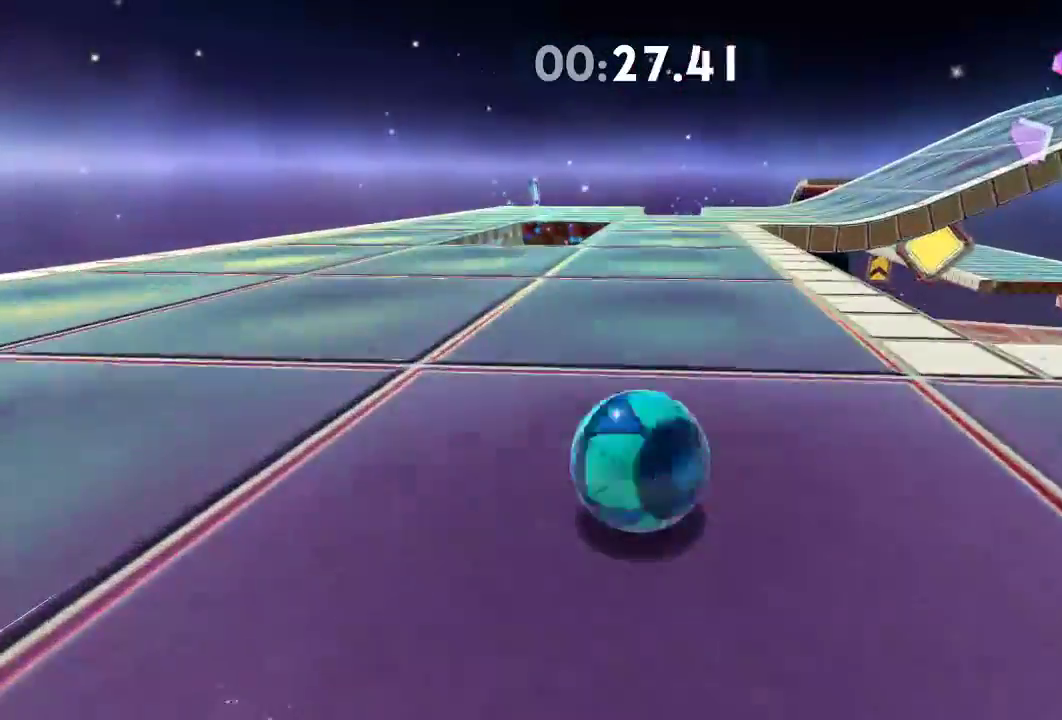
Gameplay with a controller (Xbox layout); each line is a JSON object with the inputs held at the frame after it. "events" lists button and stick changes between this image and that frame as [ms after this image, input, new state], when the widget could be followed in between. Not read: R3.
{"buttons": [], "left_stick": "up", "right_stick": "right", "events": []}
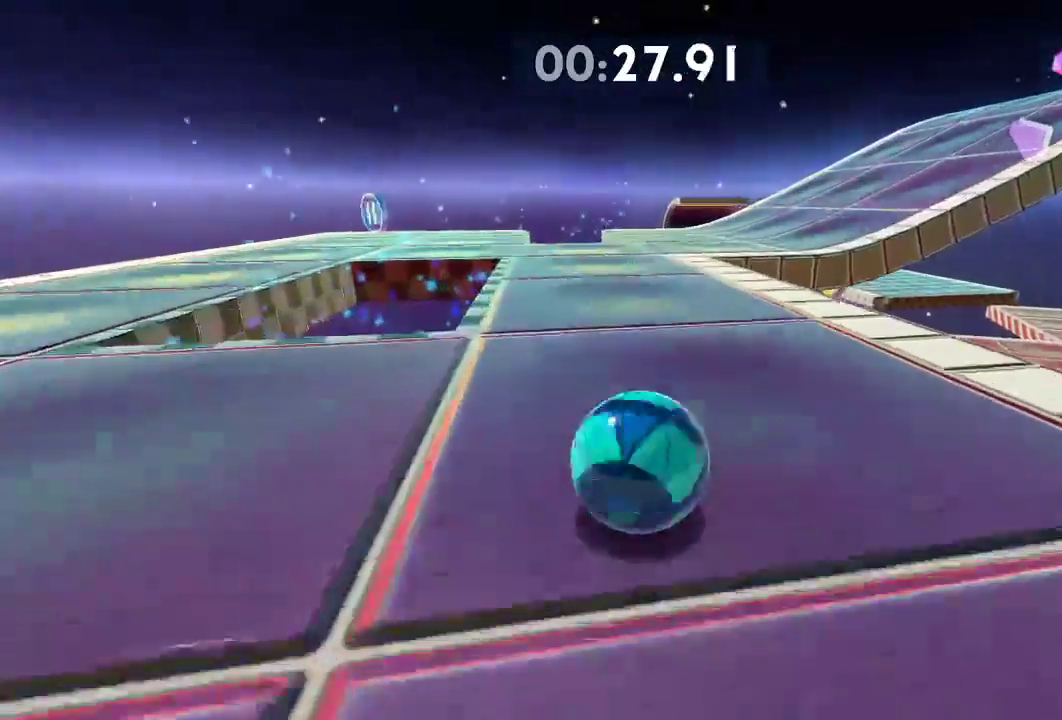
{"buttons": [], "left_stick": "up-right", "right_stick": "right", "events": [[84, "left_stick", "up-right"]]}
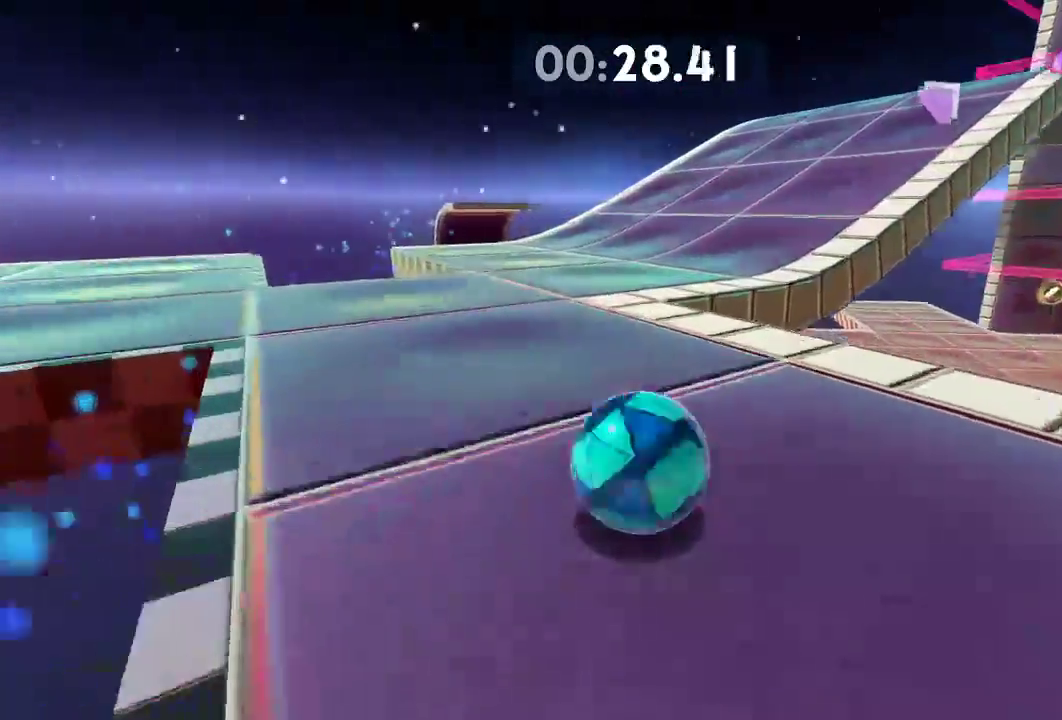
{"buttons": [], "left_stick": "up-right", "right_stick": "right", "events": []}
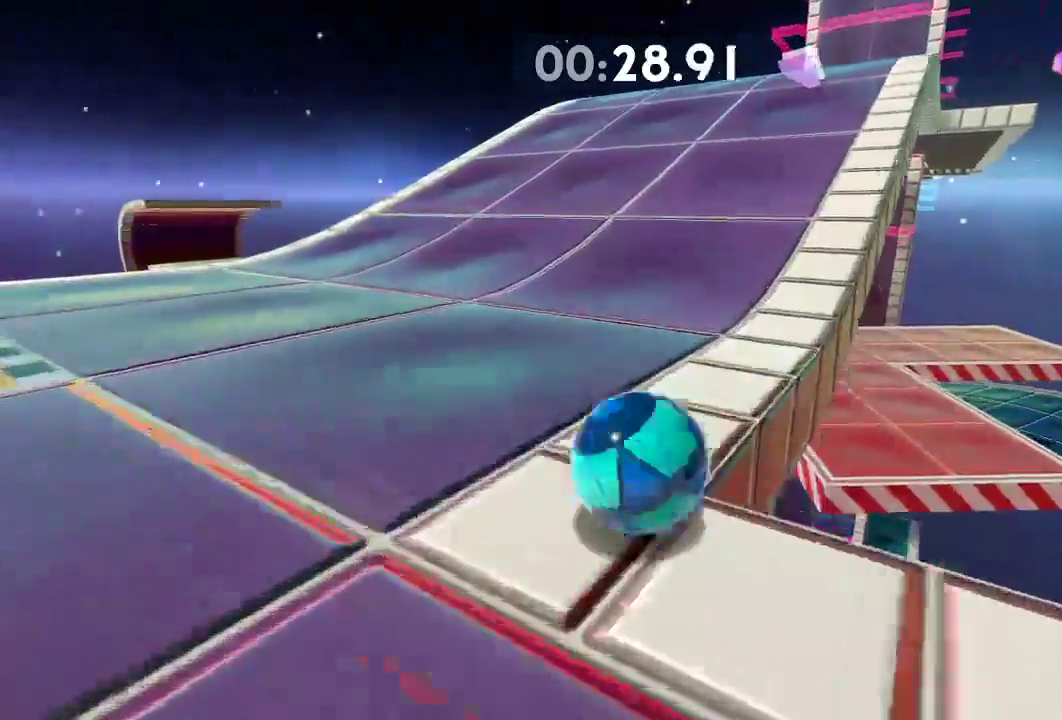
{"buttons": ["L2"], "left_stick": "up-right", "right_stick": "right", "events": [[267, "L2", "down"]]}
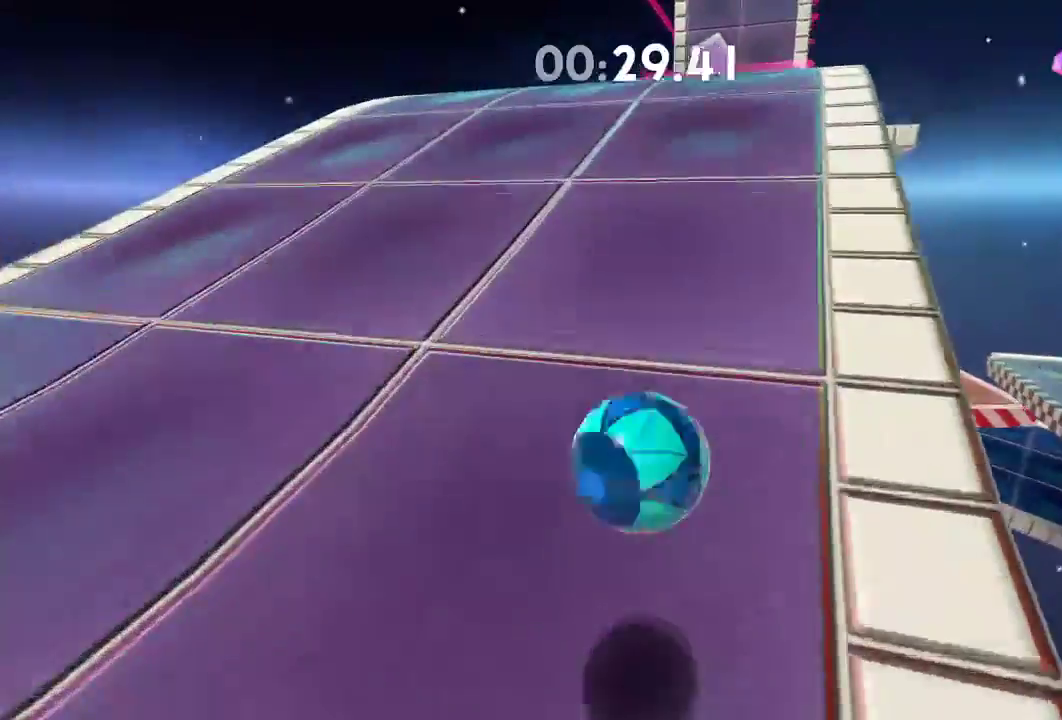
{"buttons": ["L2"], "left_stick": "up-right", "right_stick": "right", "events": []}
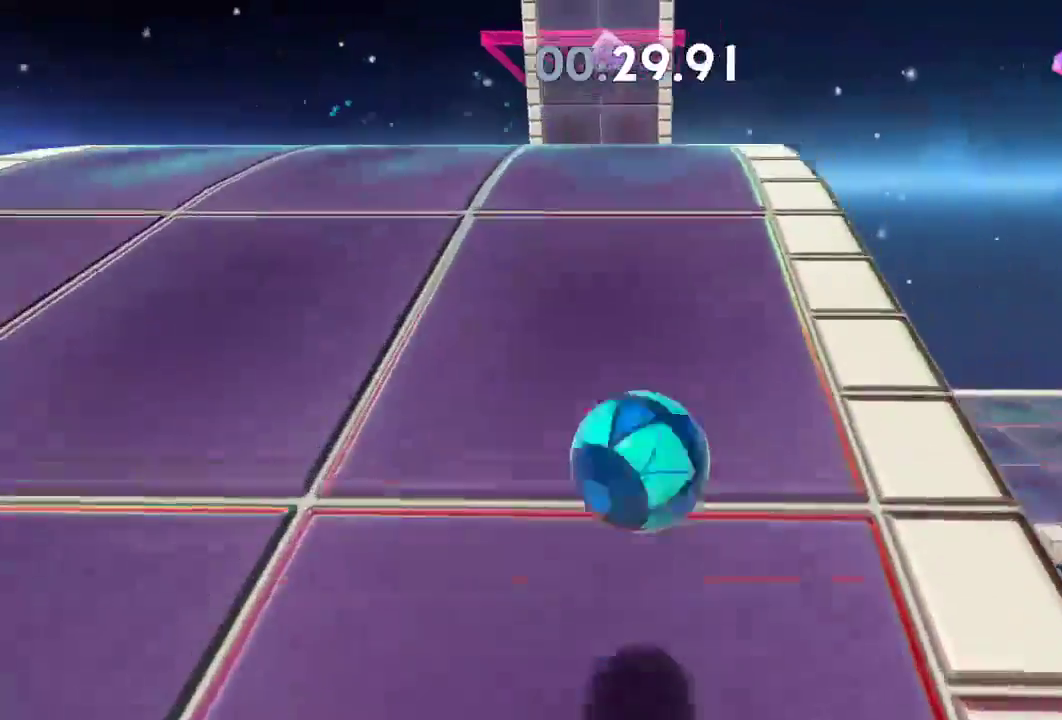
{"buttons": [], "left_stick": "up", "right_stick": "right", "events": [[50, "L2", "up"], [401, "left_stick", "up"]]}
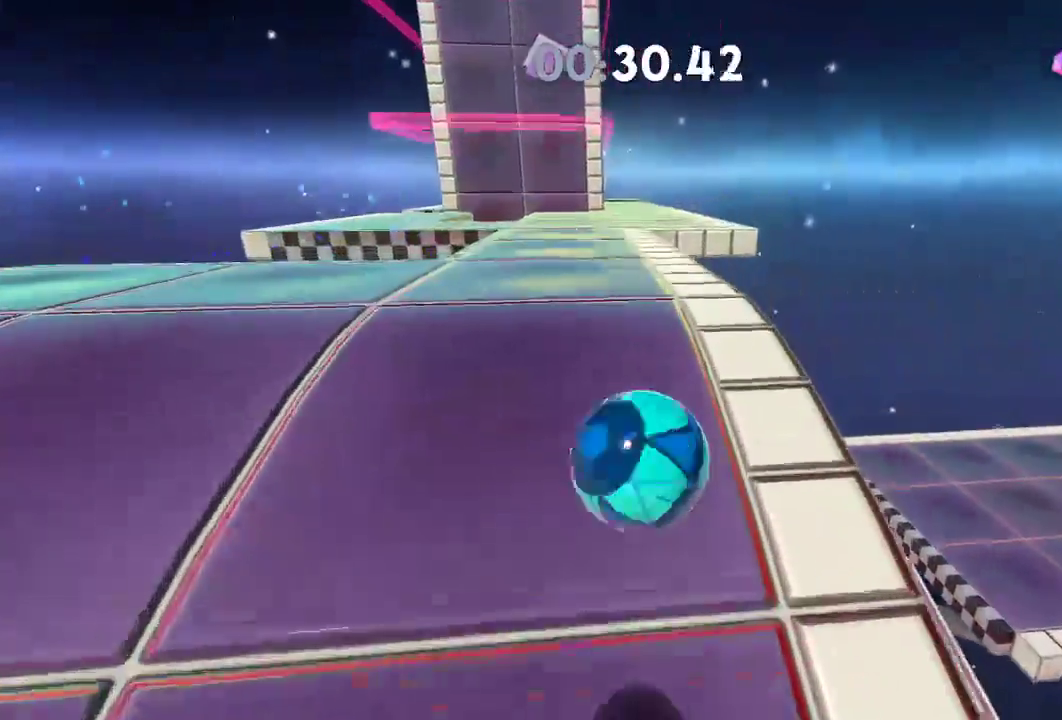
{"buttons": [], "left_stick": "up", "right_stick": "right", "events": []}
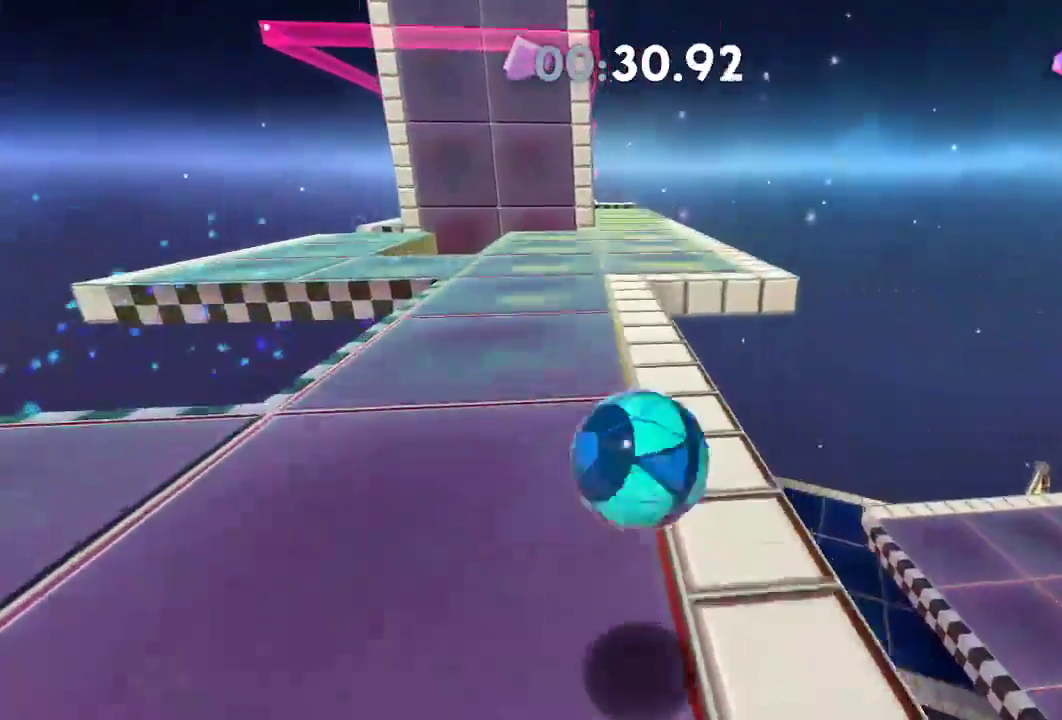
{"buttons": ["L2"], "left_stick": "up", "right_stick": "left", "events": [[167, "L2", "down"], [367, "right_stick", "center"], [434, "right_stick", "left"]]}
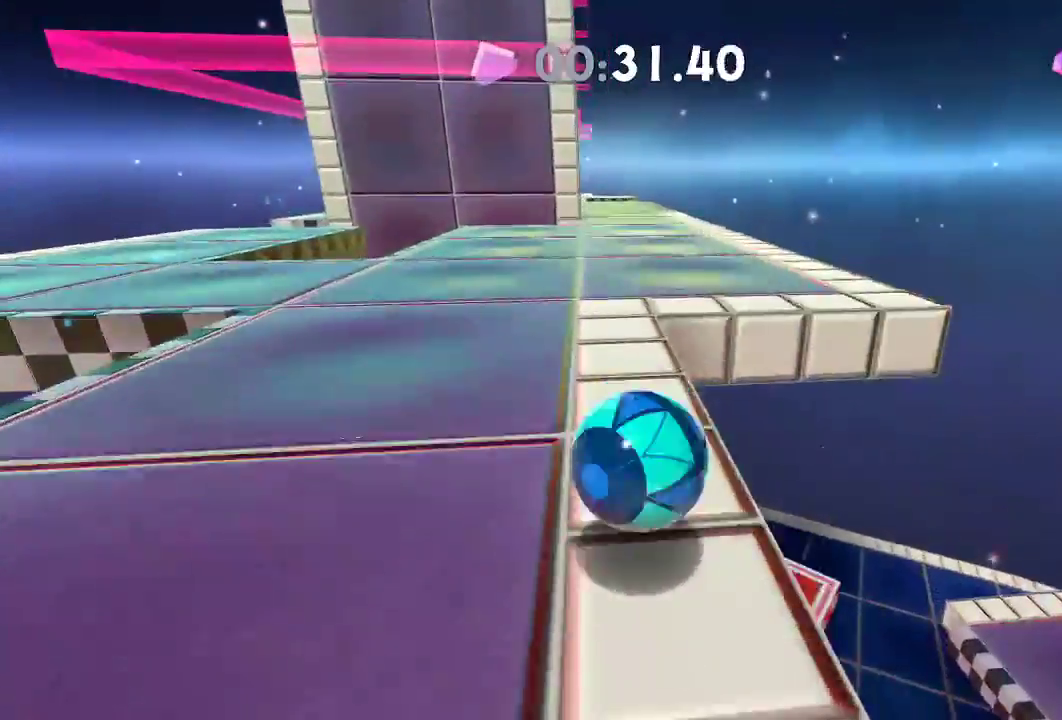
{"buttons": [], "left_stick": "up", "right_stick": "left", "events": [[117, "L2", "up"]]}
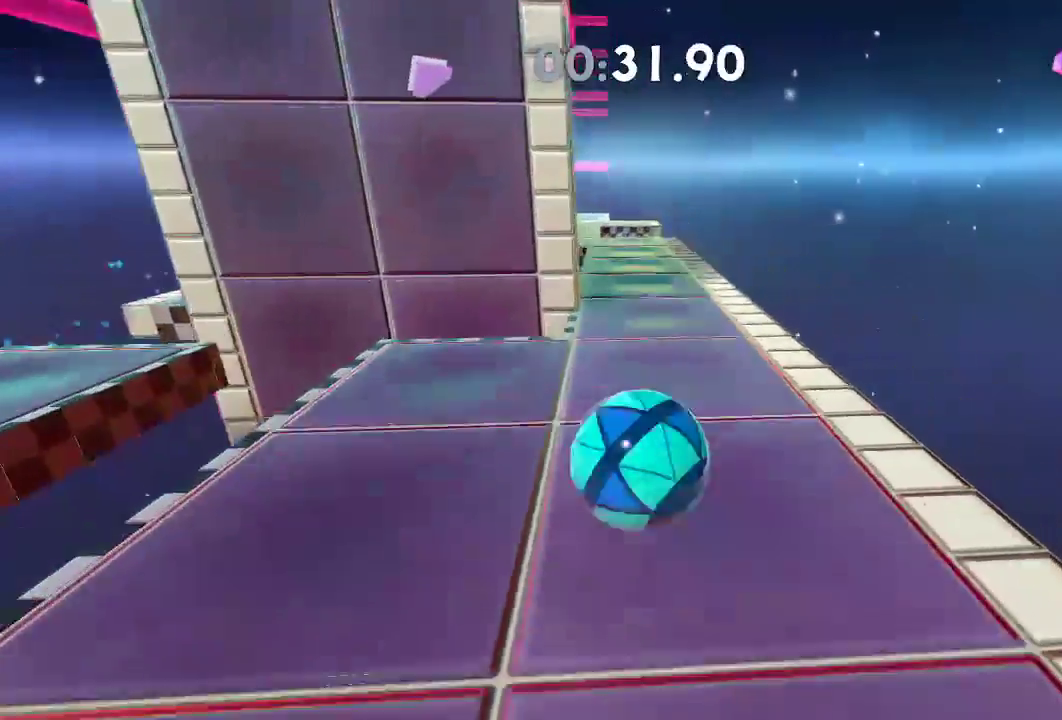
{"buttons": [], "left_stick": "up", "right_stick": "left", "events": []}
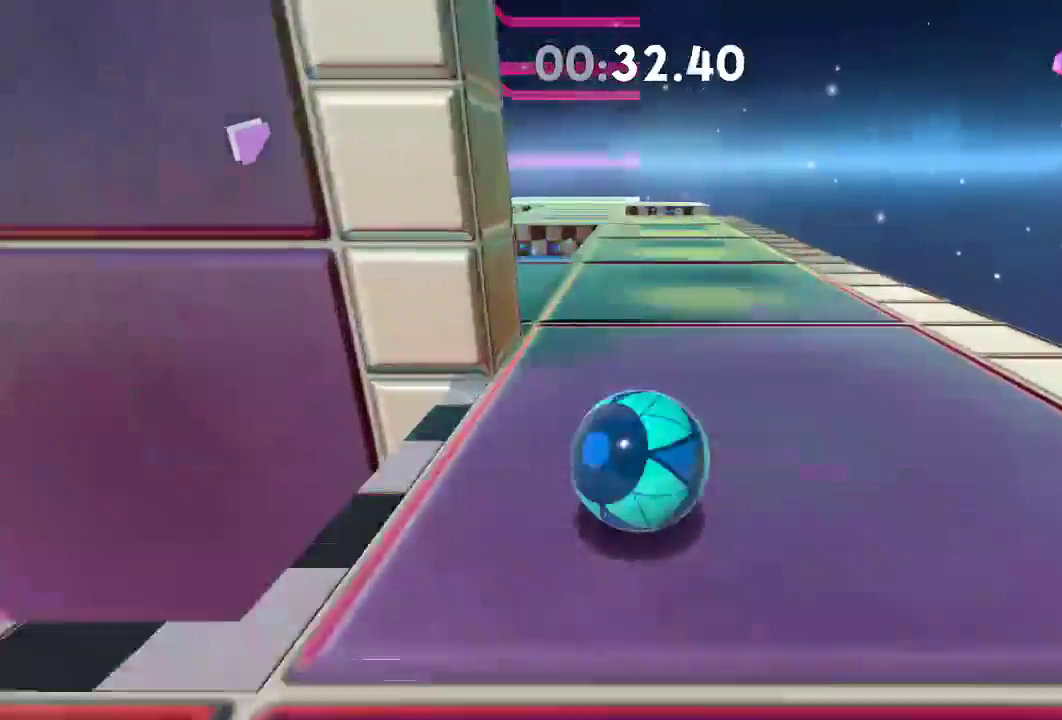
{"buttons": [], "left_stick": "up", "right_stick": "left", "events": []}
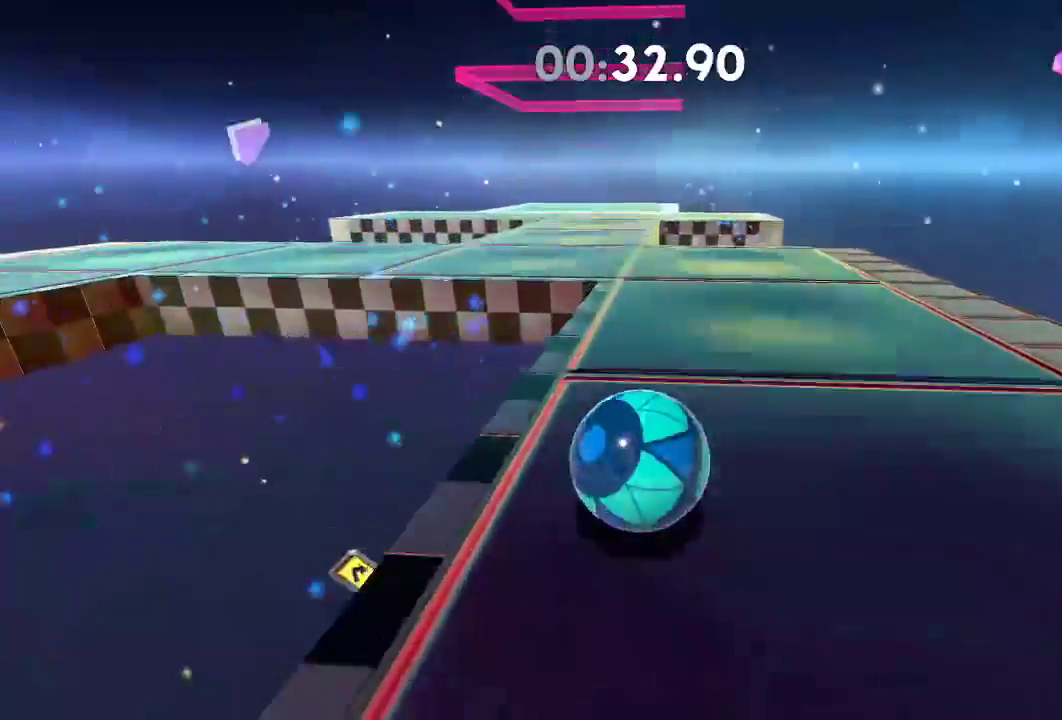
{"buttons": [], "left_stick": "up", "right_stick": "center", "events": [[500, "right_stick", "center"]]}
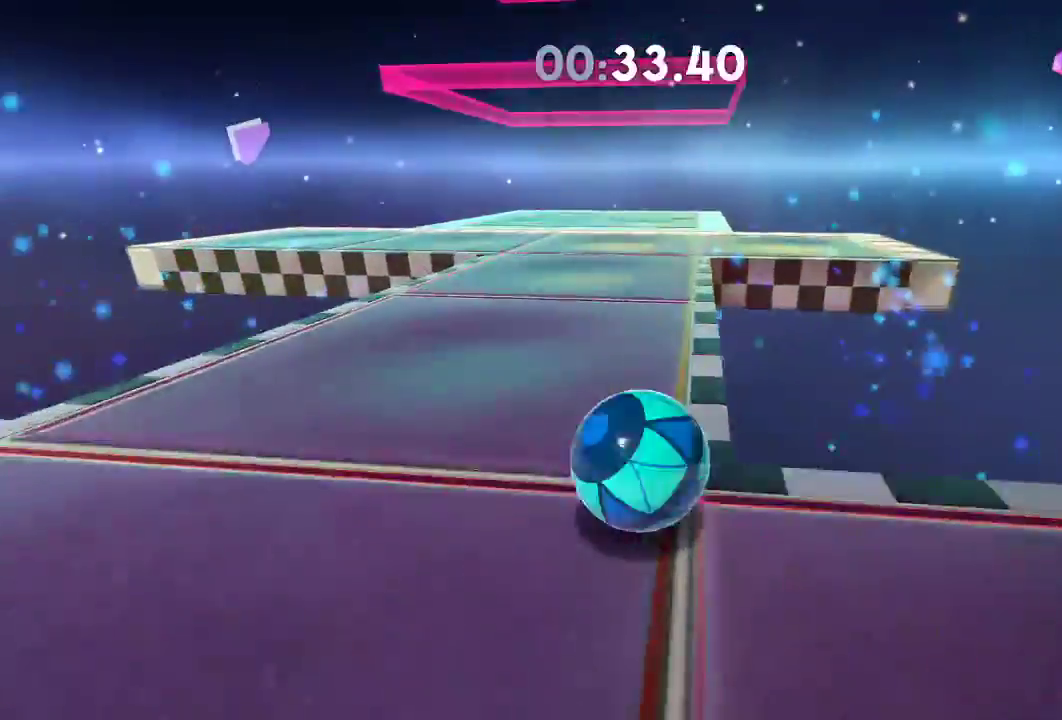
{"buttons": [], "left_stick": "center", "right_stick": "right", "events": [[334, "right_stick", "right"], [434, "left_stick", "center"]]}
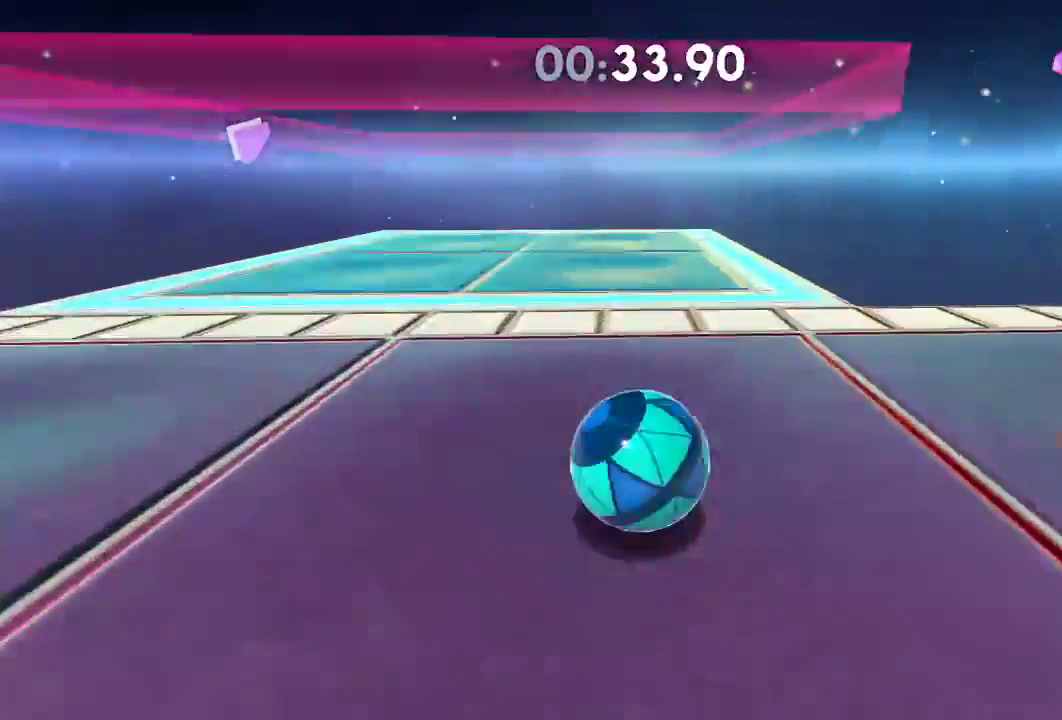
{"buttons": [], "left_stick": "up-right", "right_stick": "right", "events": [[66, "left_stick", "down"], [217, "left_stick", "down-right"], [333, "left_stick", "right"], [484, "left_stick", "up-right"]]}
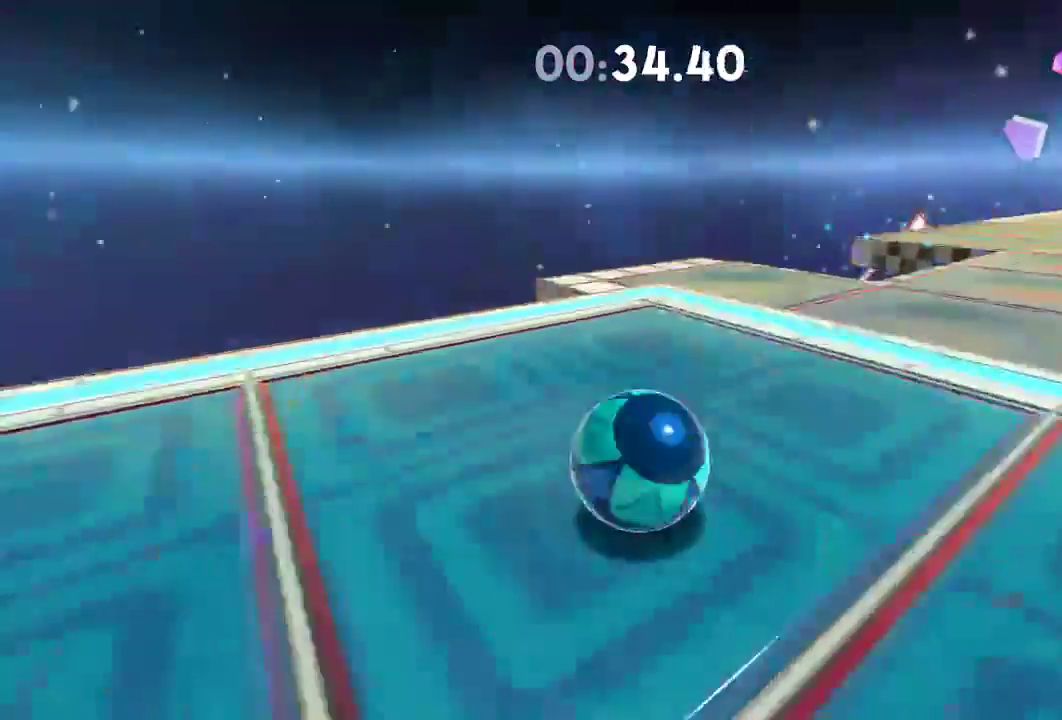
{"buttons": [], "left_stick": "up", "right_stick": "down-right", "events": [[117, "left_stick", "up"], [484, "right_stick", "down-right"]]}
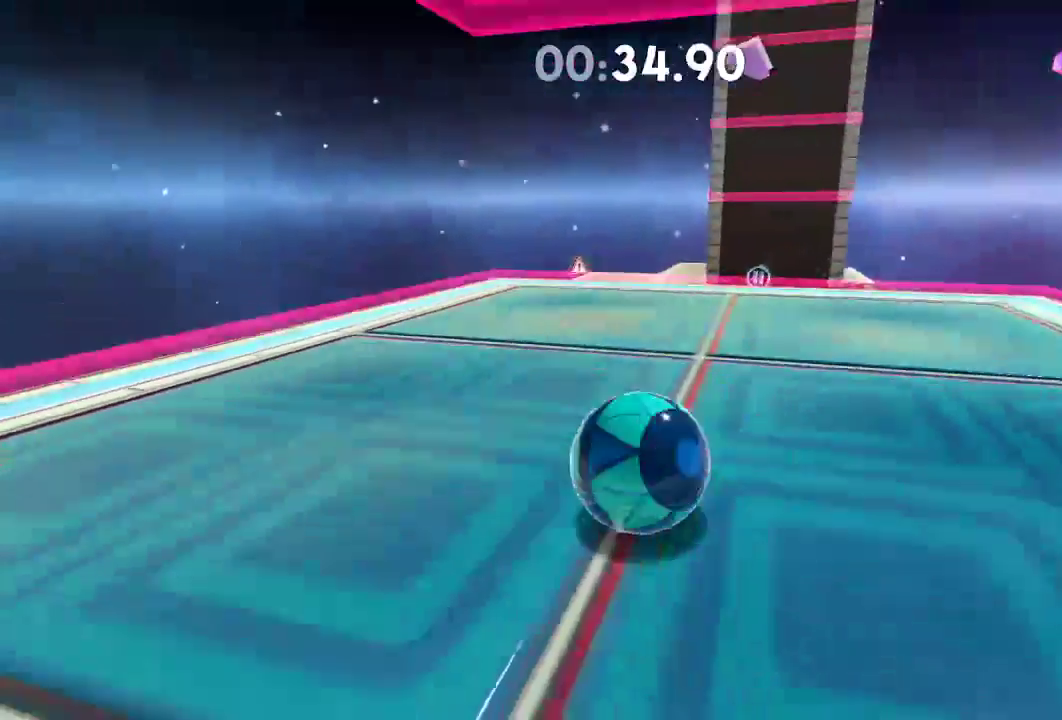
{"buttons": [], "left_stick": "center", "right_stick": "down", "events": [[33, "right_stick", "down"], [133, "left_stick", "center"], [333, "left_stick", "up"], [500, "left_stick", "center"]]}
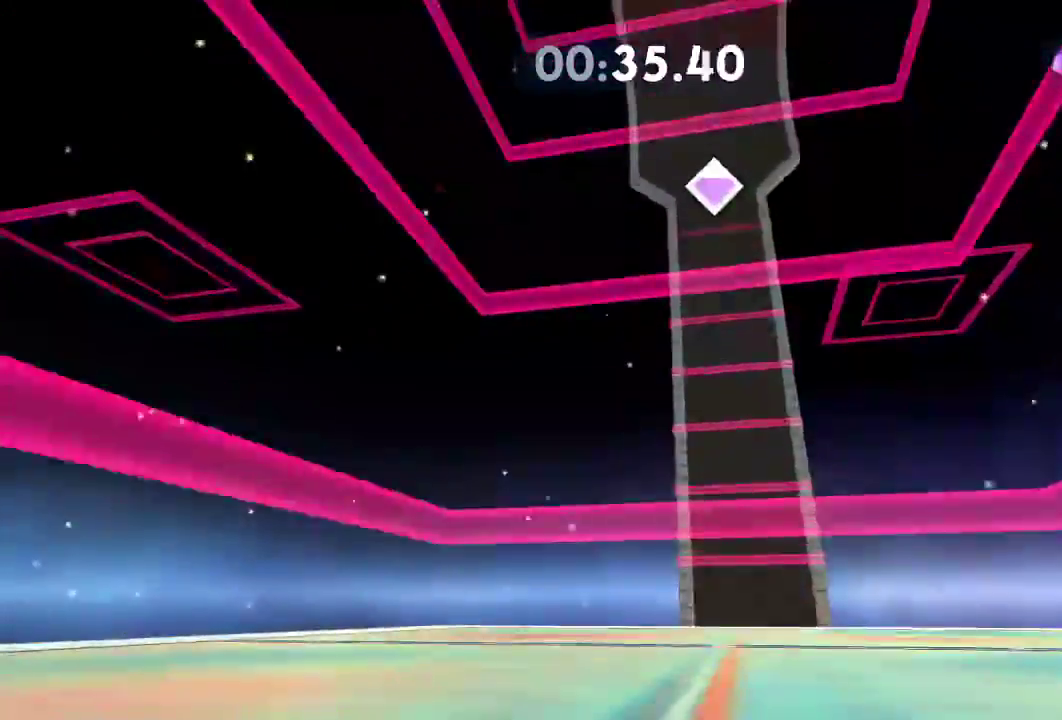
{"buttons": [], "left_stick": "right", "right_stick": "down", "events": [[117, "left_stick", "up"], [234, "left_stick", "center"], [434, "left_stick", "right"]]}
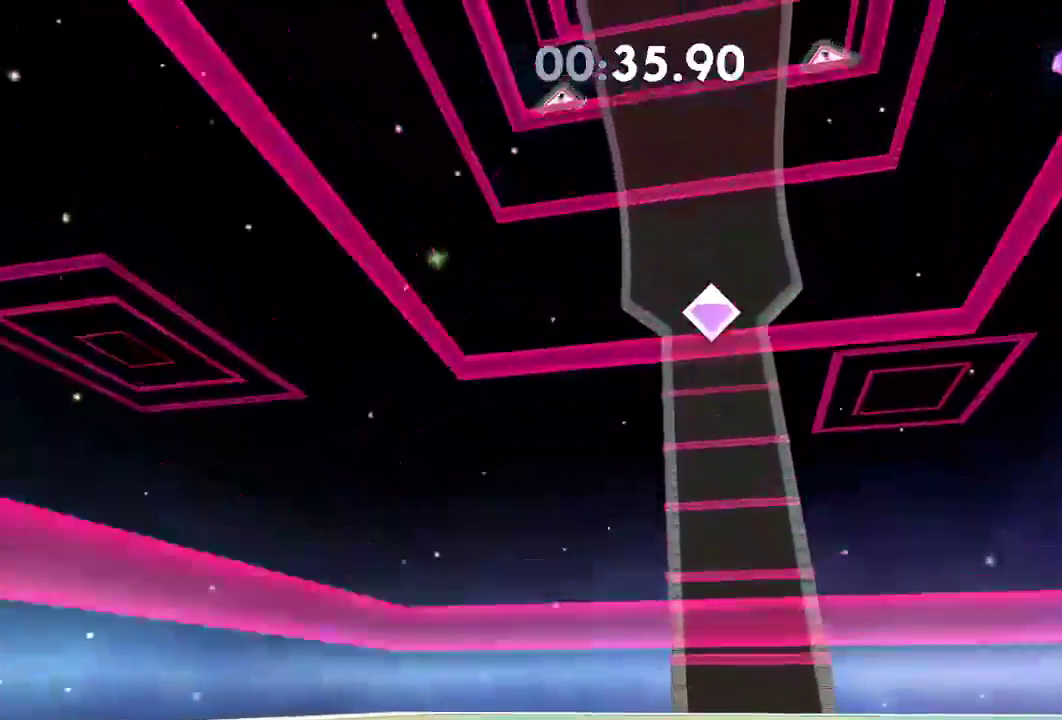
{"buttons": [], "left_stick": "center", "right_stick": "down", "events": [[16, "left_stick", "center"]]}
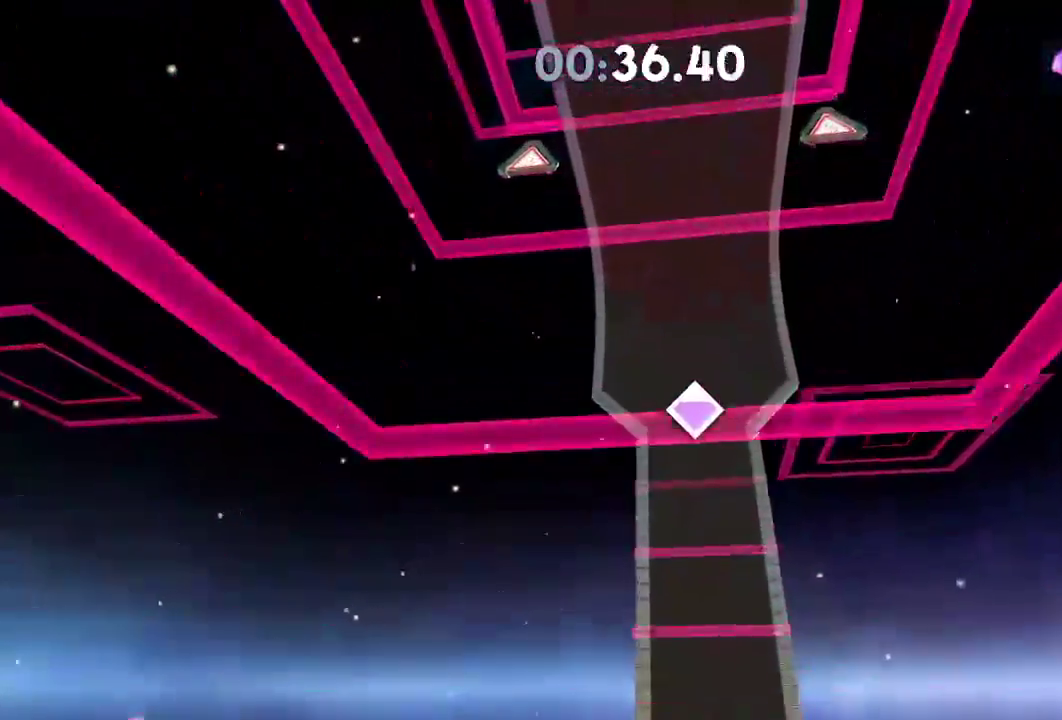
{"buttons": [], "left_stick": "center", "right_stick": "down", "events": []}
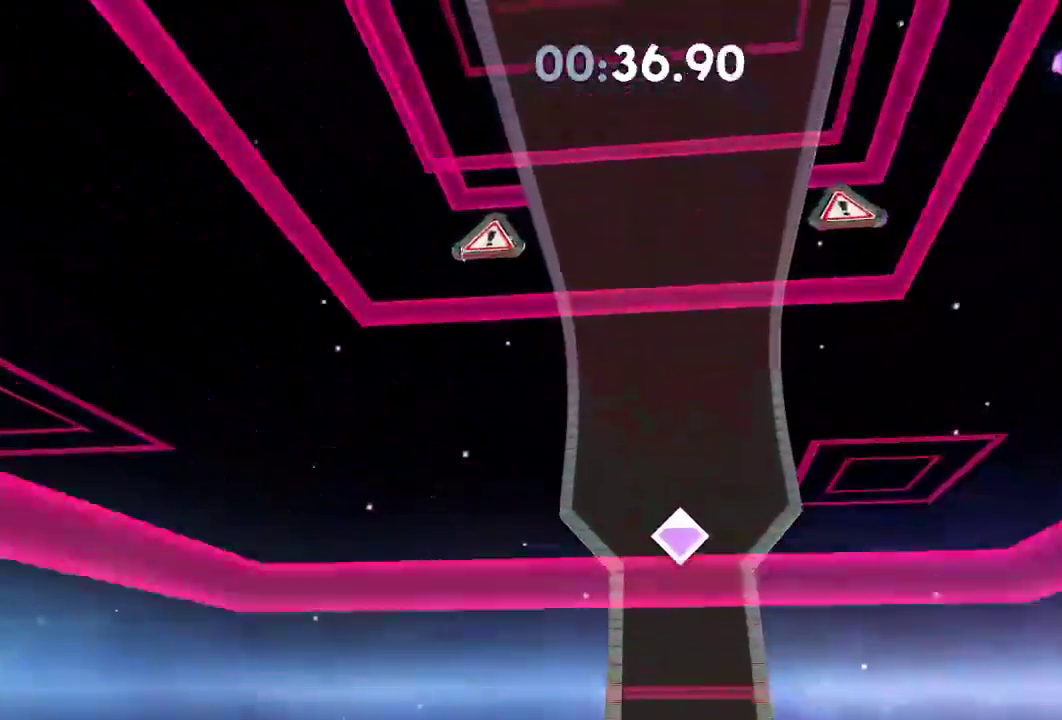
{"buttons": [], "left_stick": "up", "right_stick": "down", "events": [[200, "left_stick", "up"], [300, "left_stick", "center"], [500, "left_stick", "up"]]}
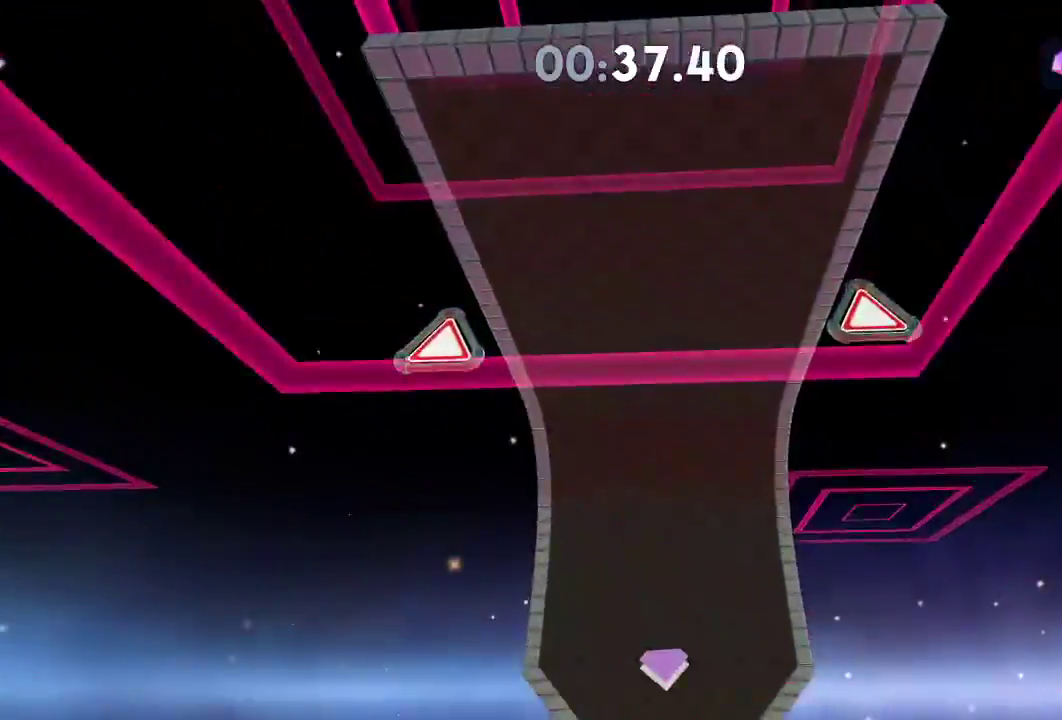
{"buttons": ["L2"], "left_stick": "up", "right_stick": "down", "events": [[217, "L2", "down"]]}
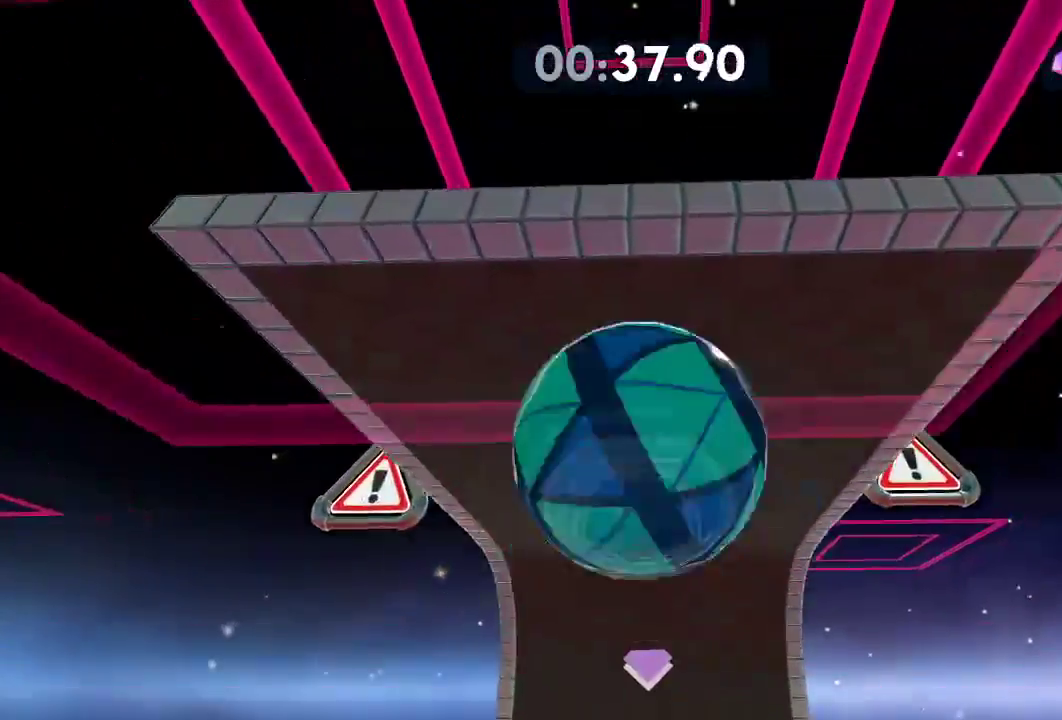
{"buttons": ["L2"], "left_stick": "up", "right_stick": "center", "events": [[183, "right_stick", "center"]]}
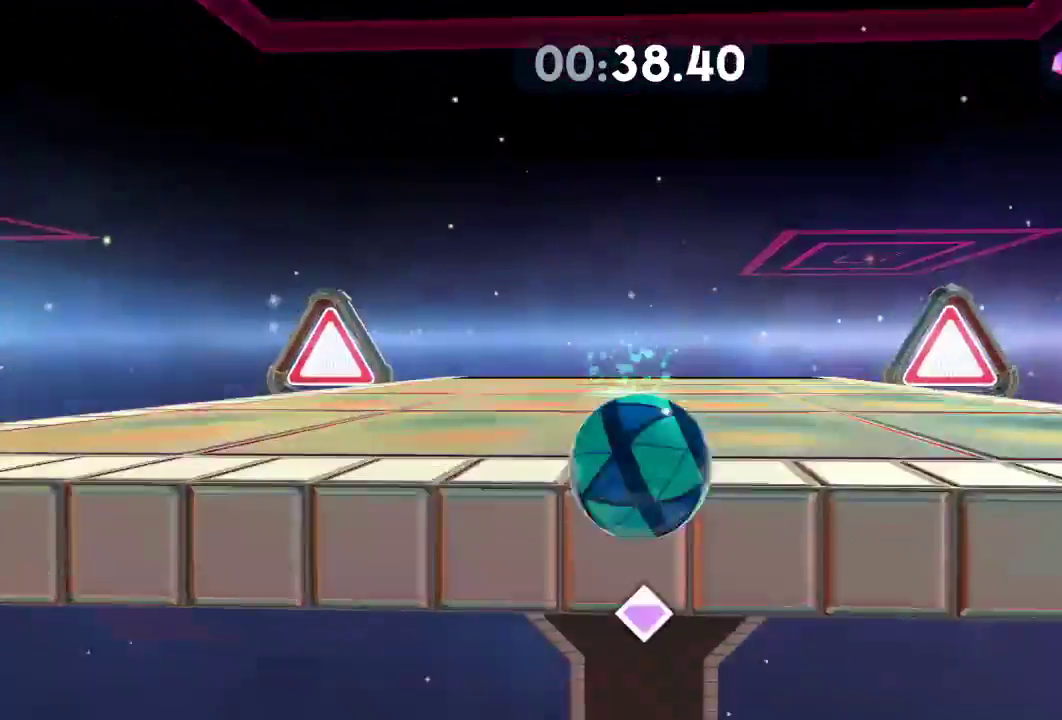
{"buttons": [], "left_stick": "up", "right_stick": "center", "events": [[434, "L2", "up"]]}
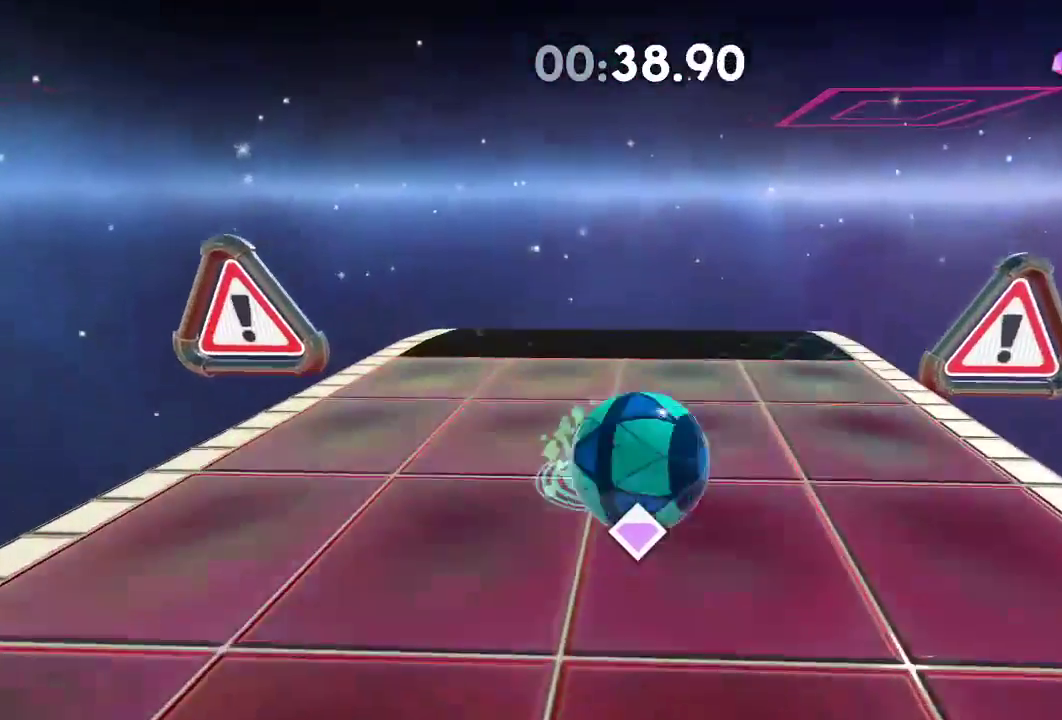
{"buttons": [], "left_stick": "up", "right_stick": "center", "events": []}
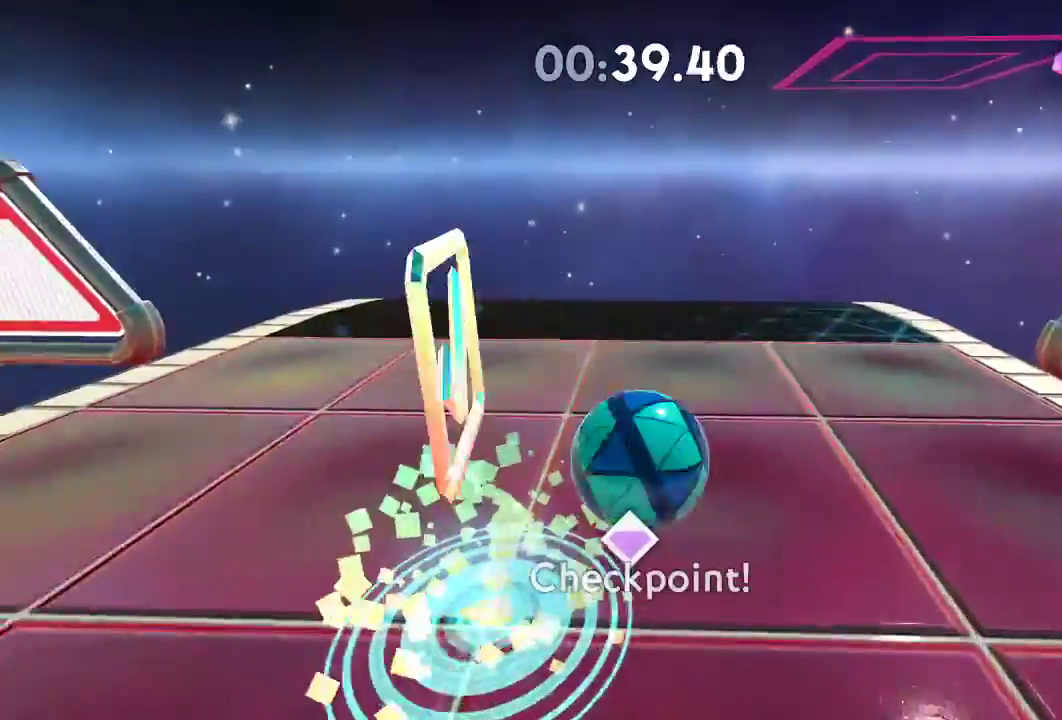
{"buttons": [], "left_stick": "up", "right_stick": "center", "events": []}
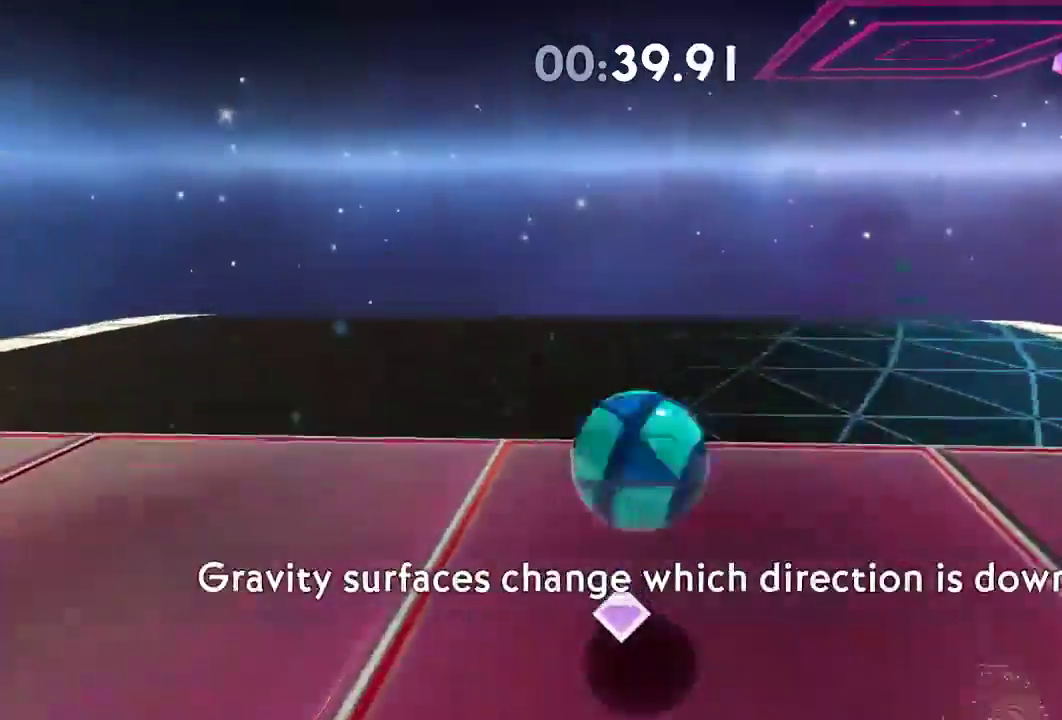
{"buttons": [], "left_stick": "up", "right_stick": "center", "events": []}
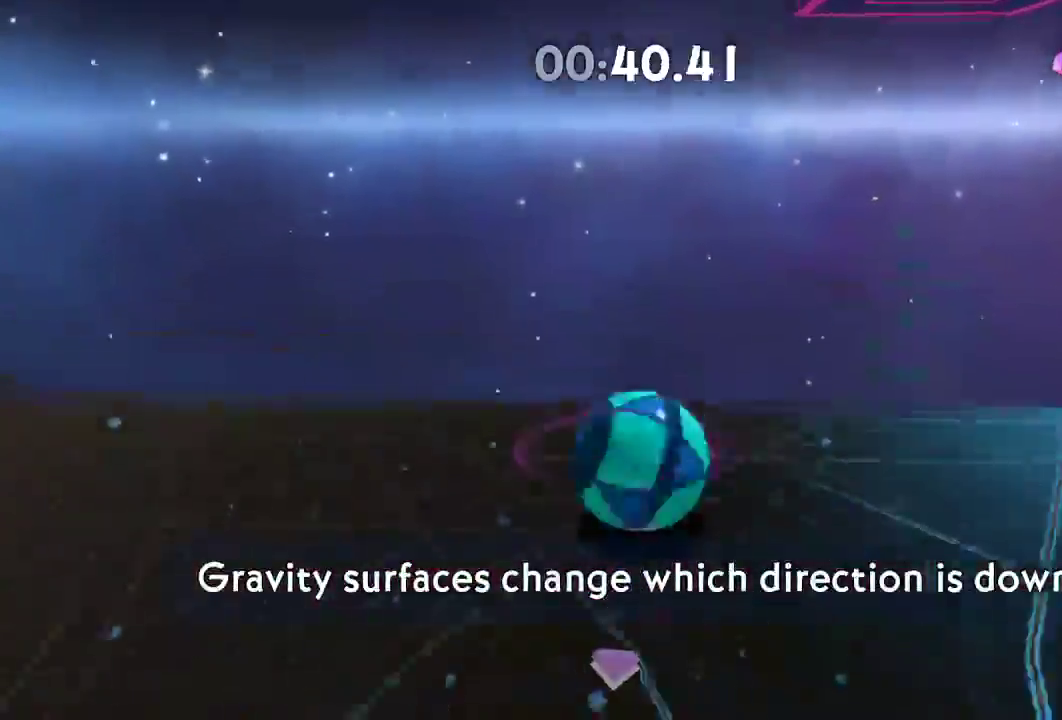
{"buttons": [], "left_stick": "up", "right_stick": "center", "events": []}
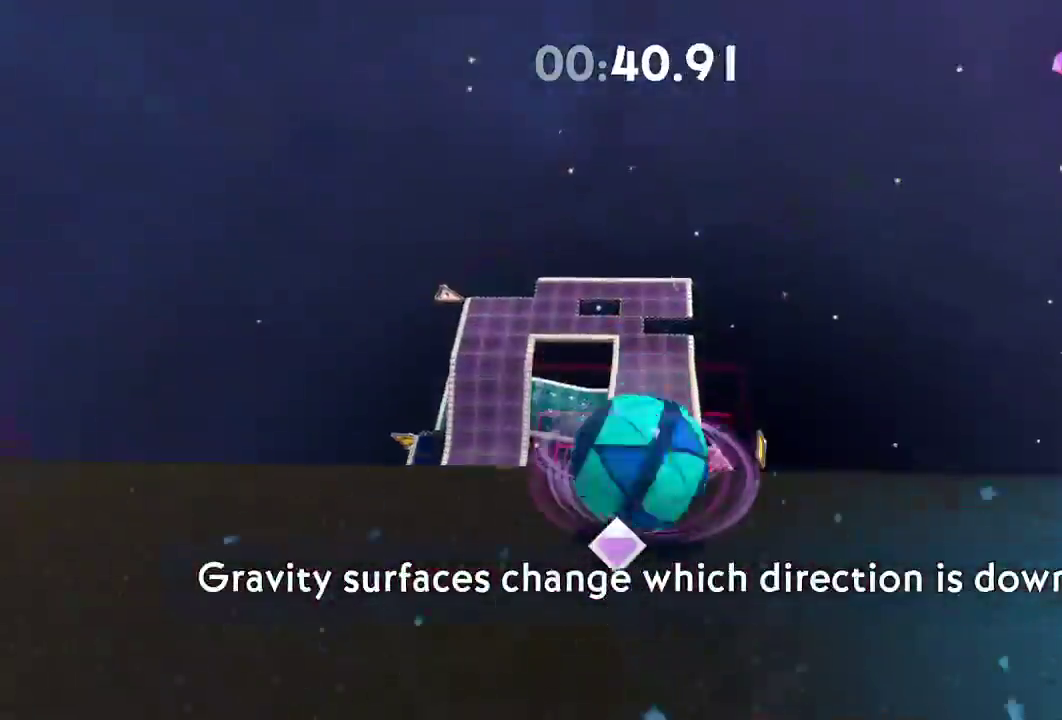
{"buttons": [], "left_stick": "up", "right_stick": "right", "events": [[484, "right_stick", "right"]]}
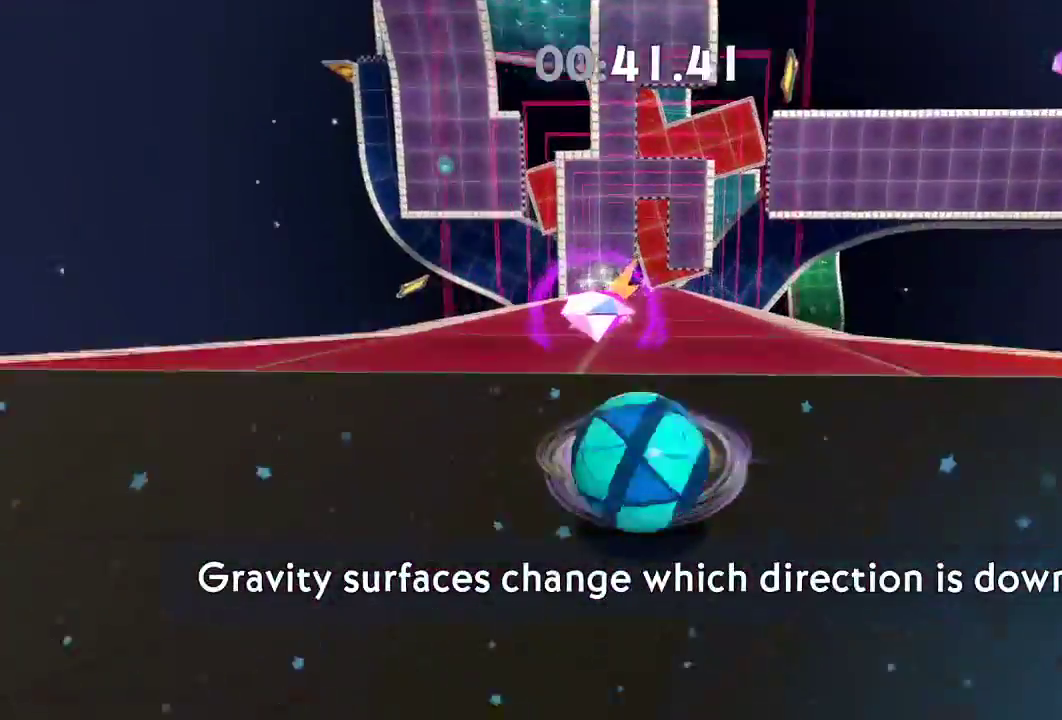
{"buttons": [], "left_stick": "up", "right_stick": "right", "events": []}
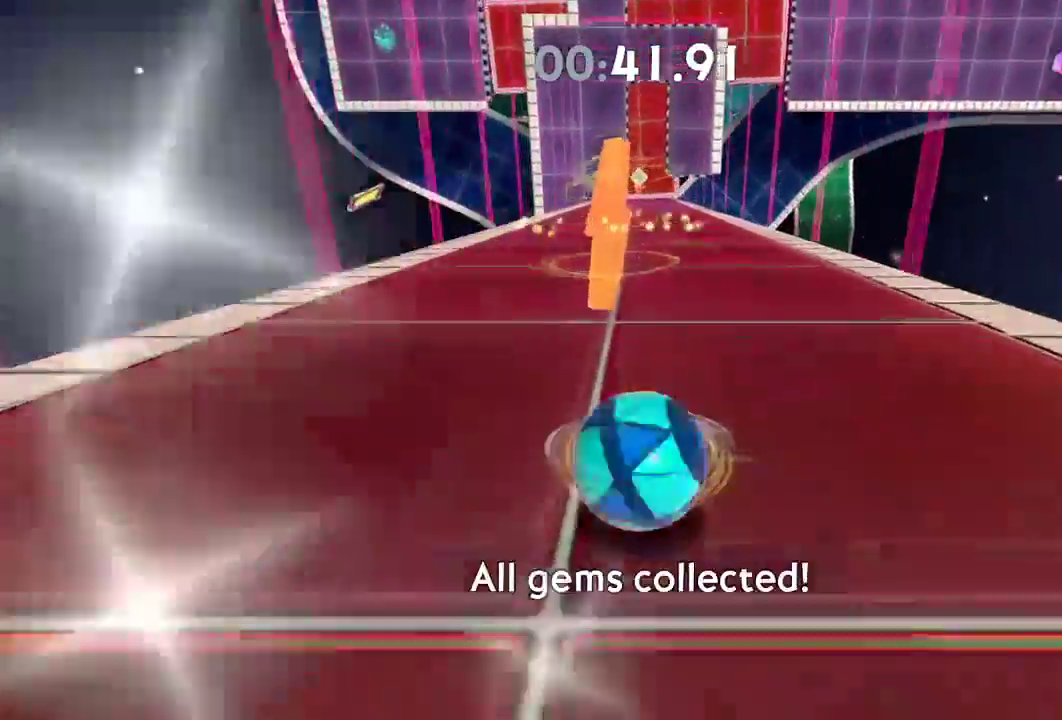
{"buttons": ["L2", "R2"], "left_stick": "up", "right_stick": "center", "events": [[100, "L2", "down"], [150, "R2", "down"], [150, "right_stick", "center"]]}